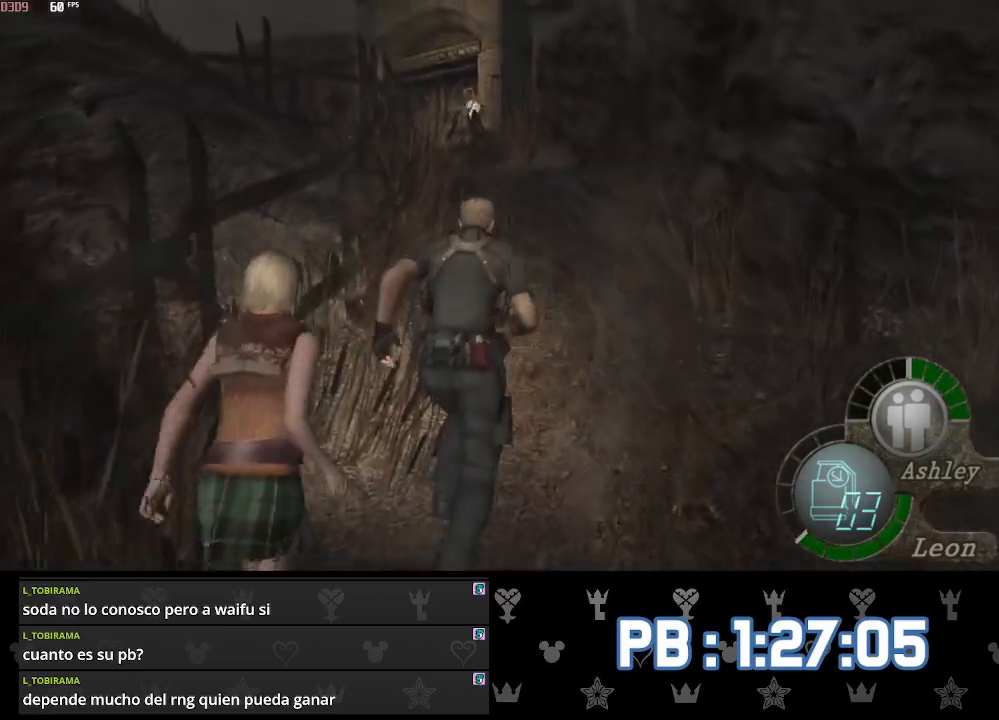
Gameplay with a controller (PlayStation layout); each line is a JSON object with the inputs held at the frame after it. "events" lists button and stick changes between this image and that frame as [ms after this image, input, new state], when the widget could be followed in between.
{"buttons": [], "left_stick": "up", "right_stick": "center", "events": [[183, "DPAD_LEFT", "down"], [233, "DPAD_LEFT", "up"], [467, "DPAD_LEFT", "down"], [500, "DPAD_LEFT", "up"]]}
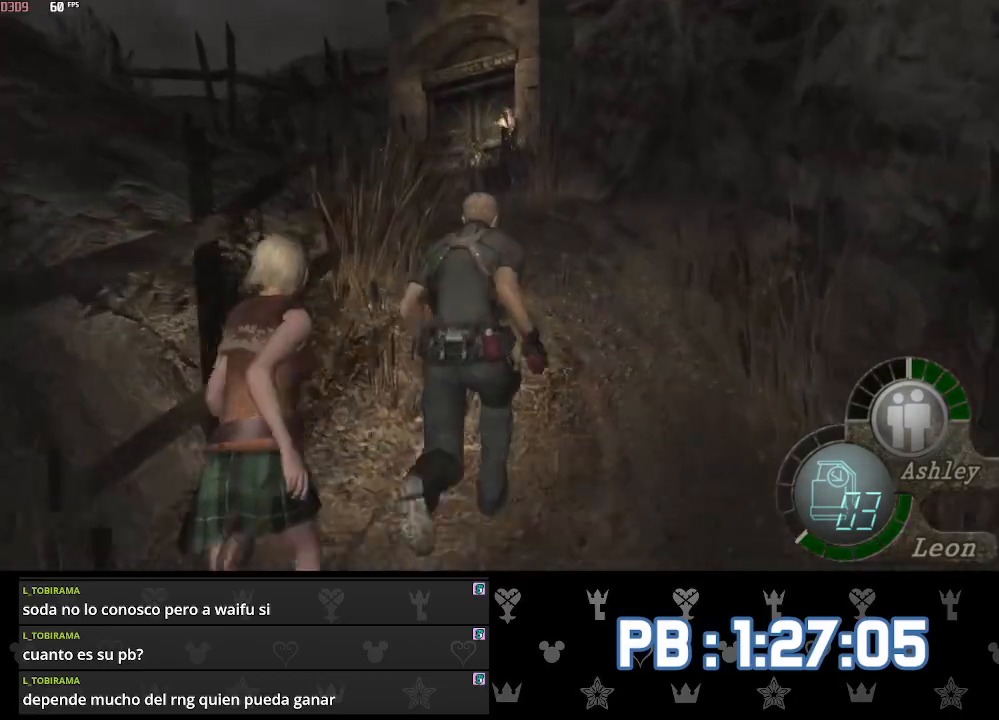
{"buttons": [], "left_stick": "up", "right_stick": "center", "events": [[233, "DPAD_LEFT", "down"], [300, "DPAD_LEFT", "up"], [433, "DPAD_LEFT", "down"], [500, "DPAD_LEFT", "up"]]}
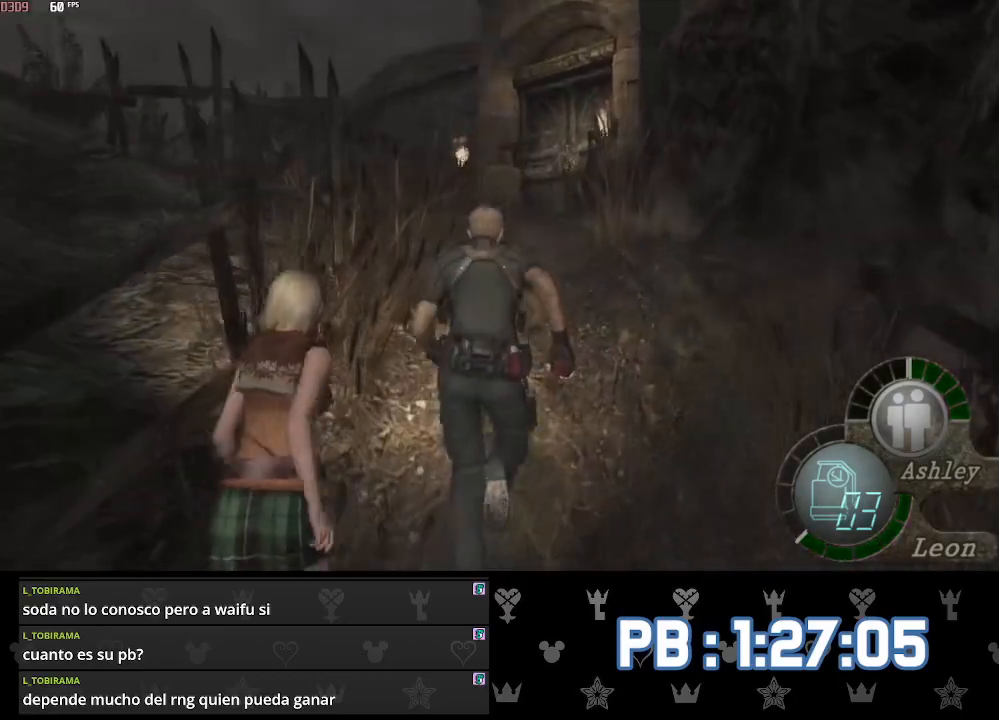
{"buttons": ["DPAD_LEFT"], "left_stick": "up", "right_stick": "center", "events": [[150, "DPAD_LEFT", "down"], [217, "DPAD_LEFT", "up"], [300, "DPAD_LEFT", "down"], [367, "DPAD_LEFT", "up"], [483, "DPAD_LEFT", "down"]]}
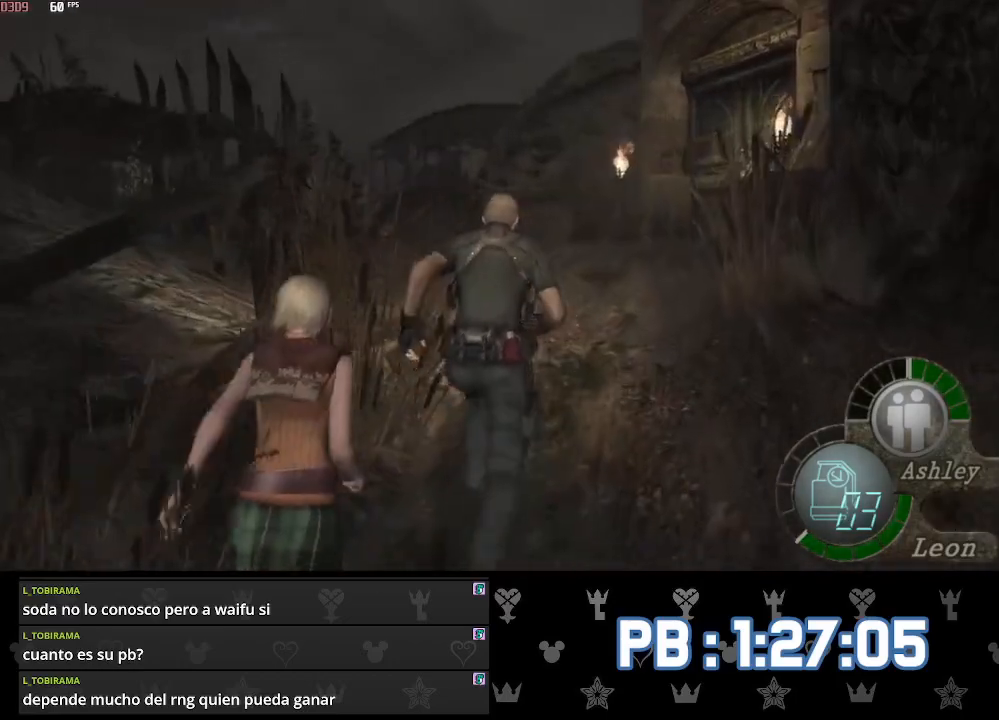
{"buttons": [], "left_stick": "up", "right_stick": "center", "events": [[67, "DPAD_LEFT", "up"], [183, "DPAD_LEFT", "down"], [233, "DPAD_LEFT", "up"], [417, "DPAD_LEFT", "down"], [450, "DPAD_LEFT", "up"]]}
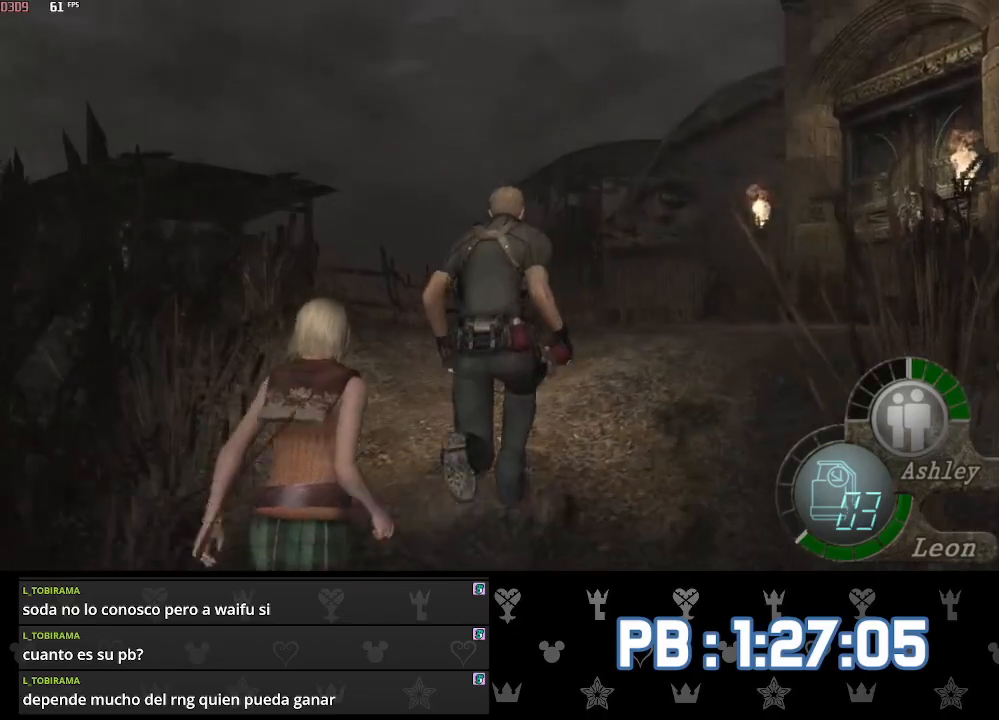
{"buttons": [], "left_stick": "up", "right_stick": "center", "events": [[117, "DPAD_LEFT", "down"], [167, "DPAD_LEFT", "up"], [450, "DPAD_LEFT", "down"], [483, "DPAD_LEFT", "up"]]}
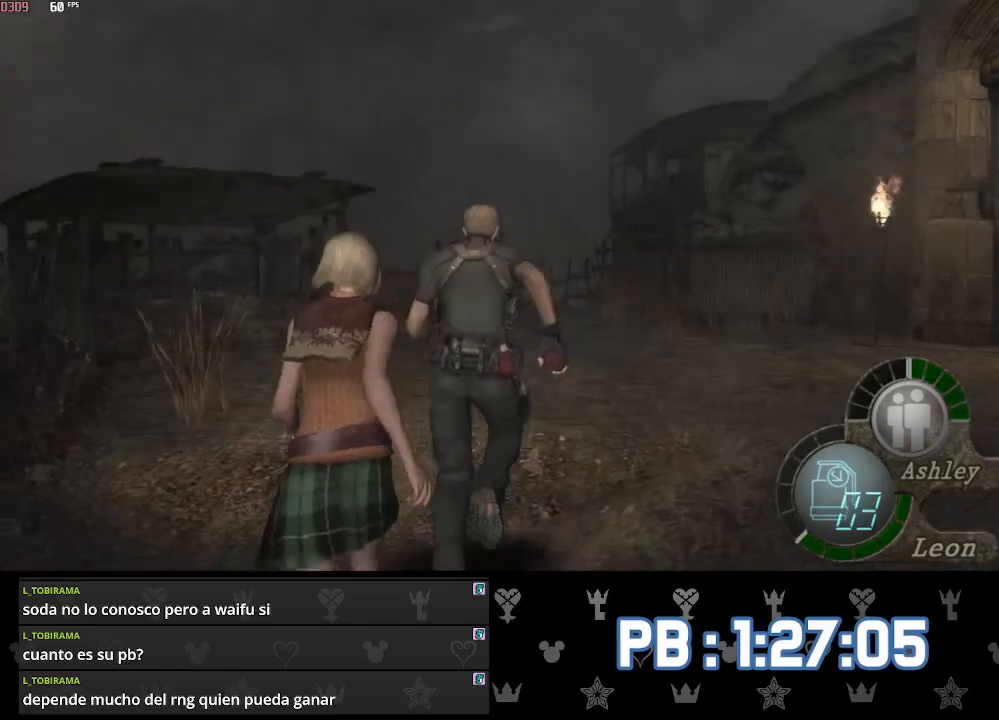
{"buttons": [], "left_stick": "up", "right_stick": "center", "events": []}
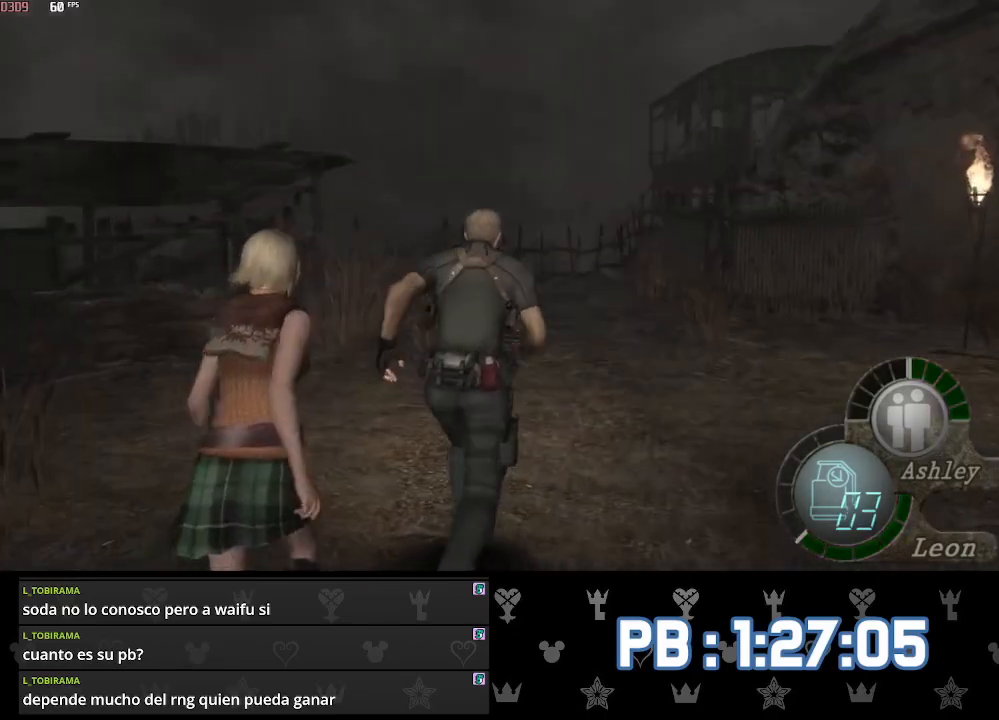
{"buttons": [], "left_stick": "up", "right_stick": "center", "events": []}
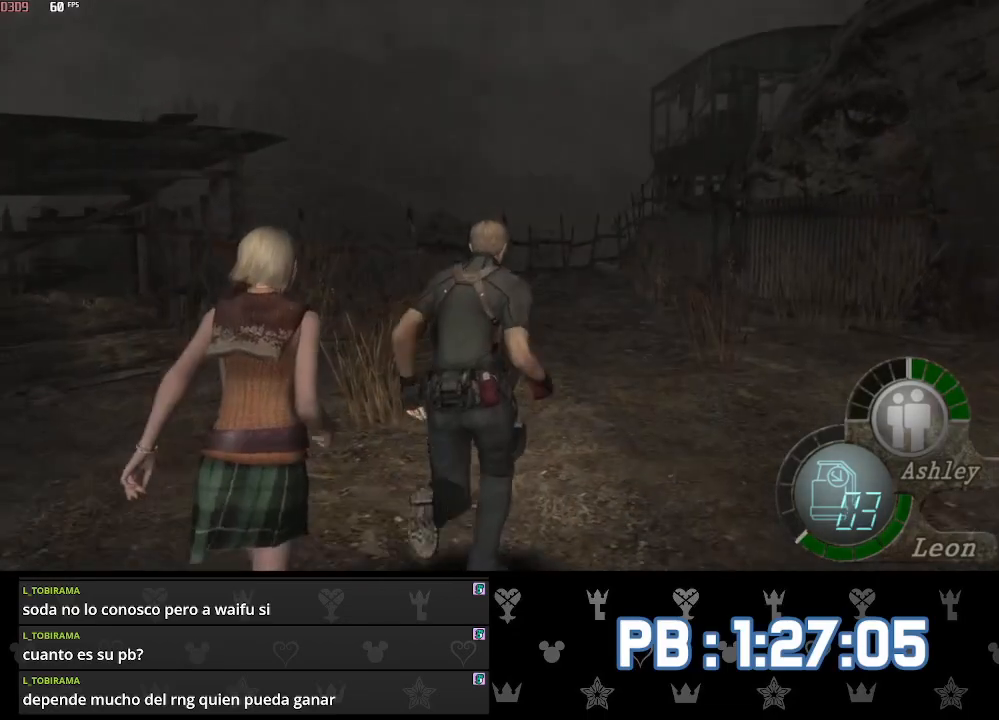
{"buttons": [], "left_stick": "up", "right_stick": "center", "events": []}
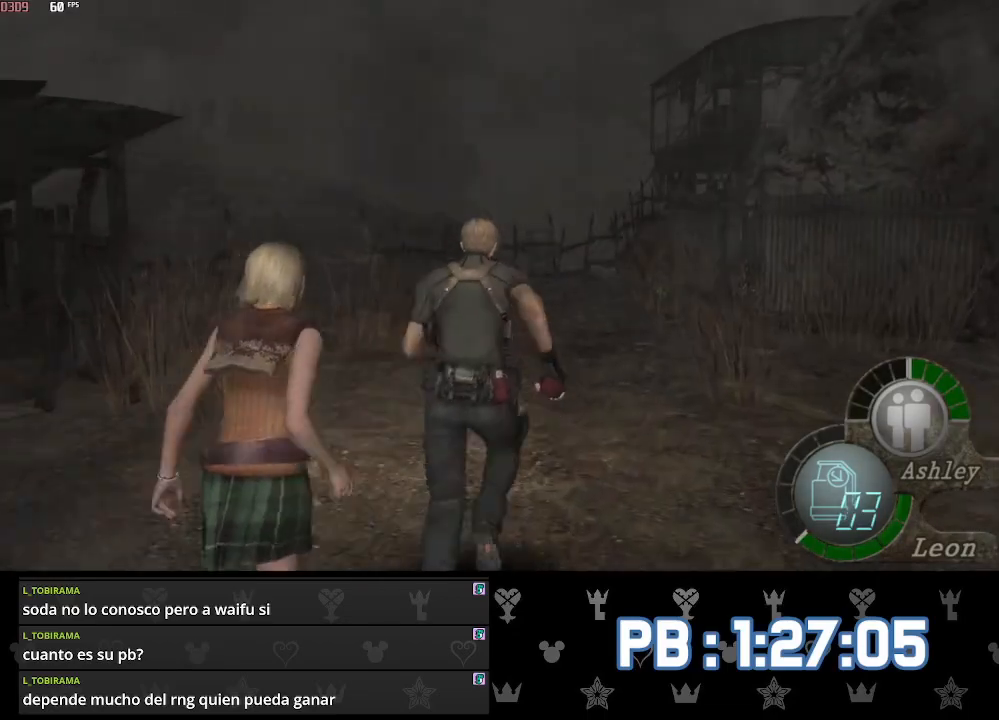
{"buttons": [], "left_stick": "up", "right_stick": "center", "events": []}
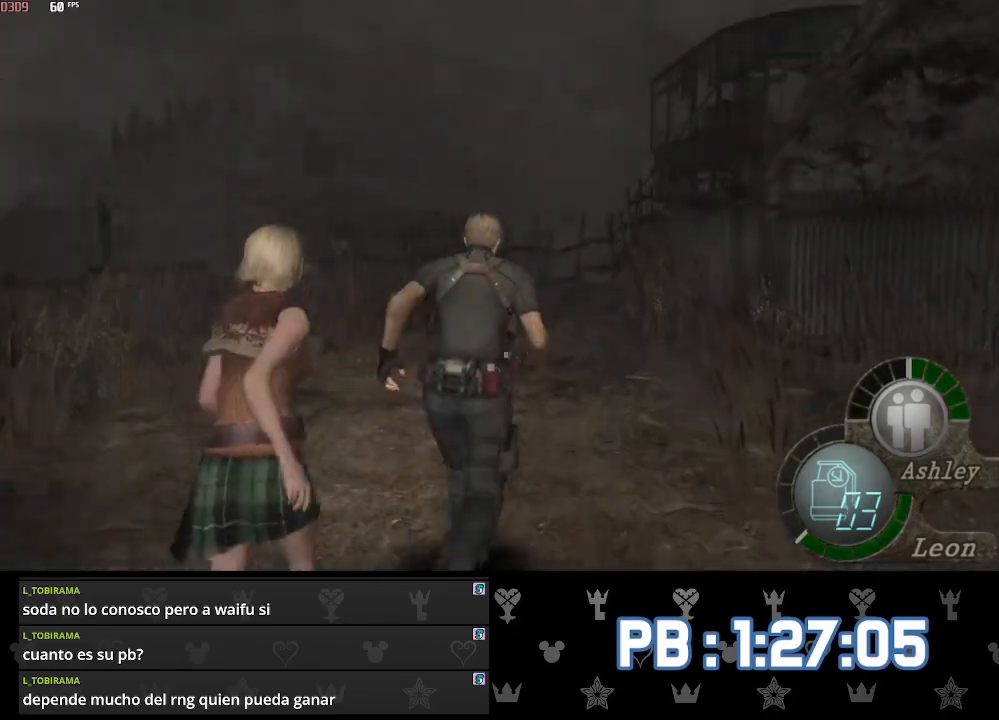
{"buttons": [], "left_stick": "up", "right_stick": "center", "events": [[183, "CIRCLE", "down"], [317, "CIRCLE", "up"], [383, "CIRCLE", "down"], [483, "CIRCLE", "up"]]}
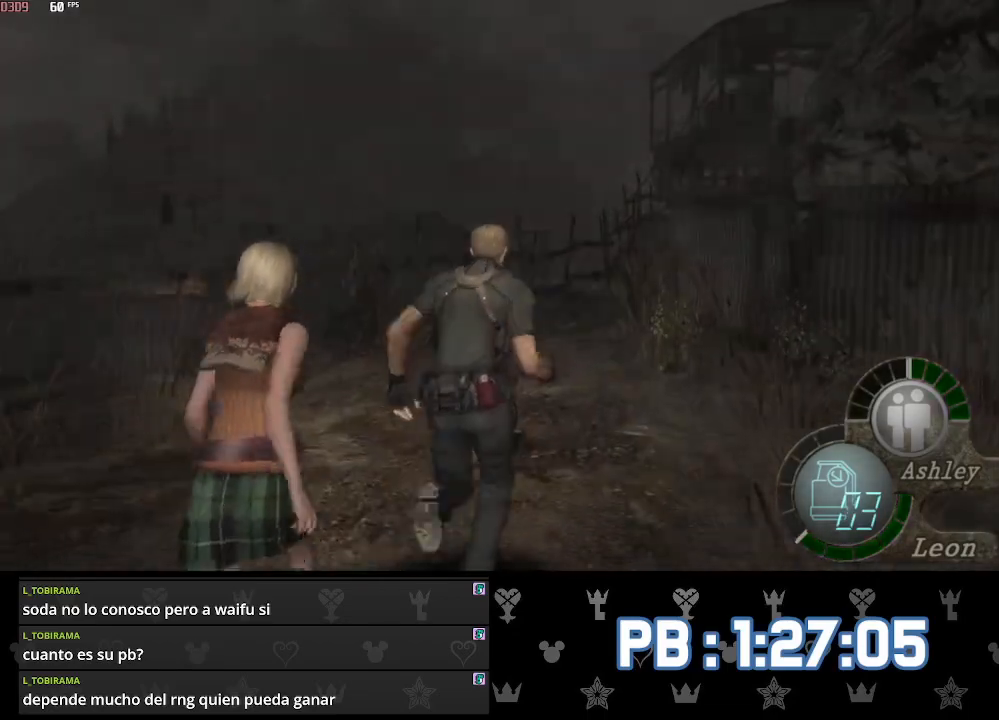
{"buttons": ["CIRCLE"], "left_stick": "up", "right_stick": "center", "events": [[67, "CIRCLE", "down"], [133, "CIRCLE", "up"], [200, "CIRCLE", "down"], [283, "CIRCLE", "up"], [367, "CIRCLE", "down"], [433, "CIRCLE", "up"], [500, "CIRCLE", "down"]]}
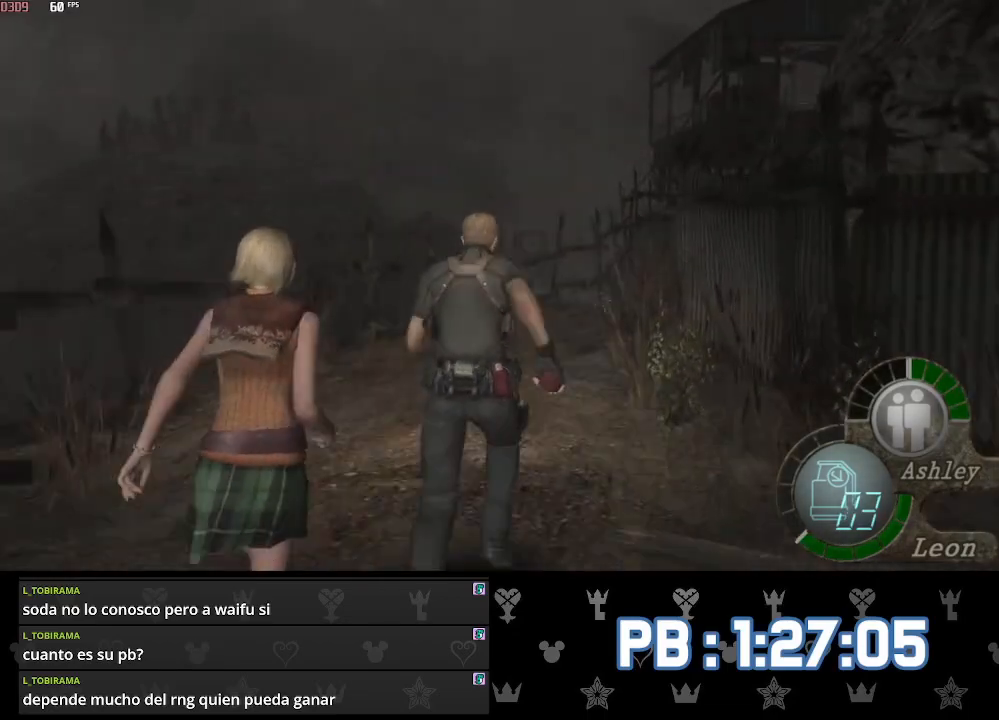
{"buttons": ["CIRCLE"], "left_stick": "up", "right_stick": "center", "events": [[83, "CIRCLE", "up"], [133, "CIRCLE", "down"], [217, "CIRCLE", "up"], [317, "CIRCLE", "down"], [383, "CIRCLE", "up"], [467, "CIRCLE", "down"]]}
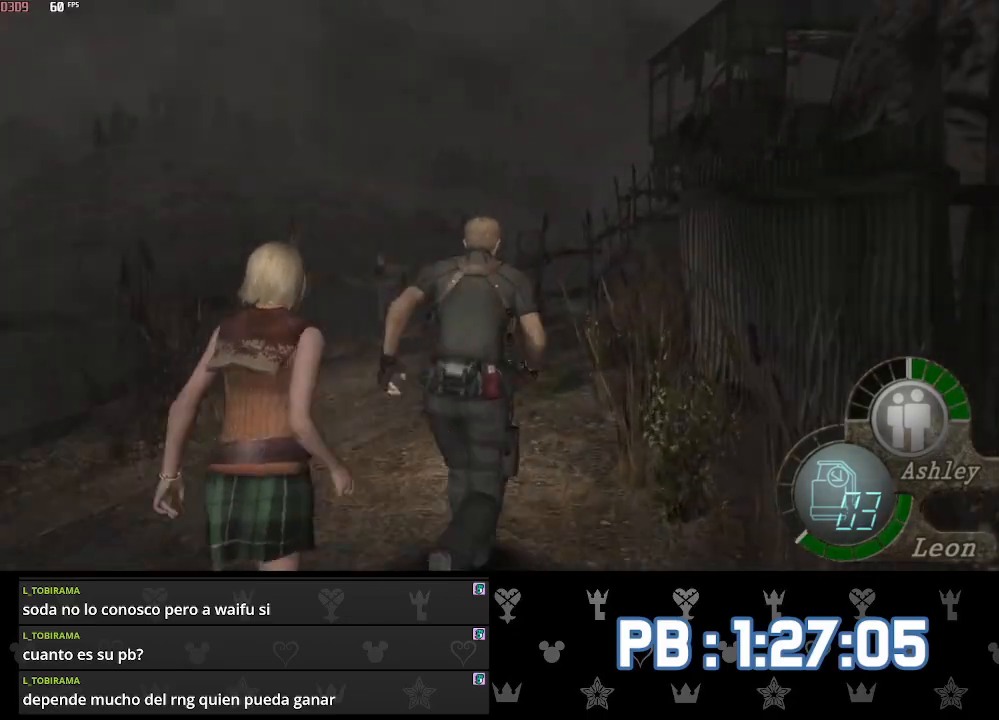
{"buttons": [], "left_stick": "up", "right_stick": "center", "events": [[50, "CIRCLE", "up"], [117, "CIRCLE", "down"], [200, "CIRCLE", "up"], [283, "CIRCLE", "down"], [367, "CIRCLE", "up"], [433, "CIRCLE", "down"], [500, "CIRCLE", "up"]]}
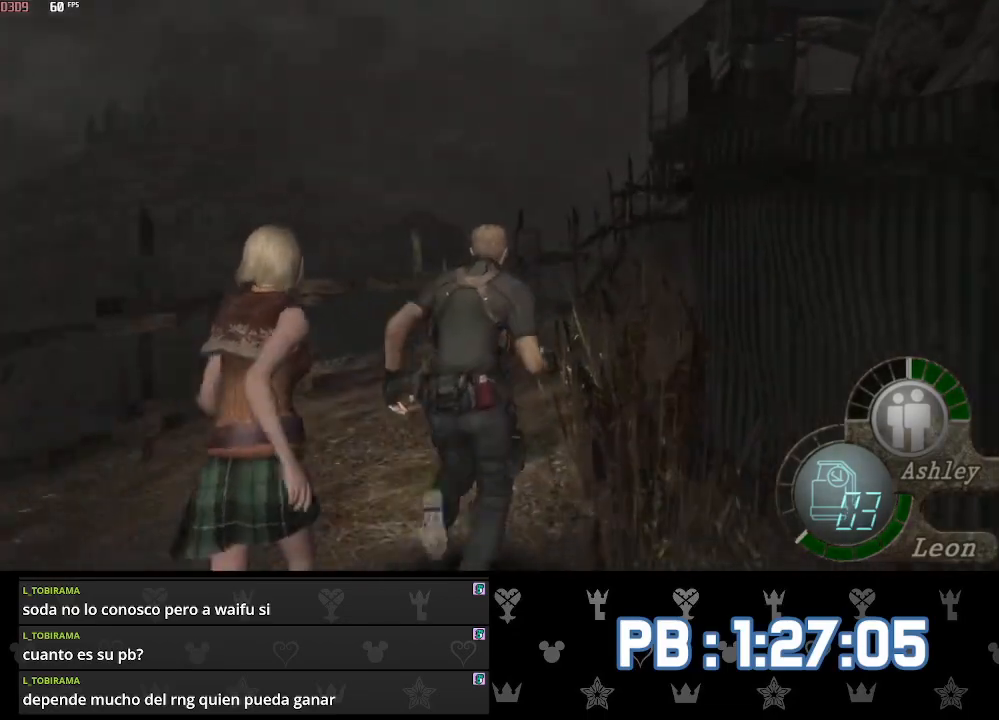
{"buttons": ["CIRCLE"], "left_stick": "up", "right_stick": "center", "events": [[83, "CIRCLE", "down"], [183, "CIRCLE", "up"], [233, "DPAD_RIGHT", "down"], [267, "CIRCLE", "down"], [283, "DPAD_RIGHT", "up"], [333, "CIRCLE", "up"], [433, "CIRCLE", "down"]]}
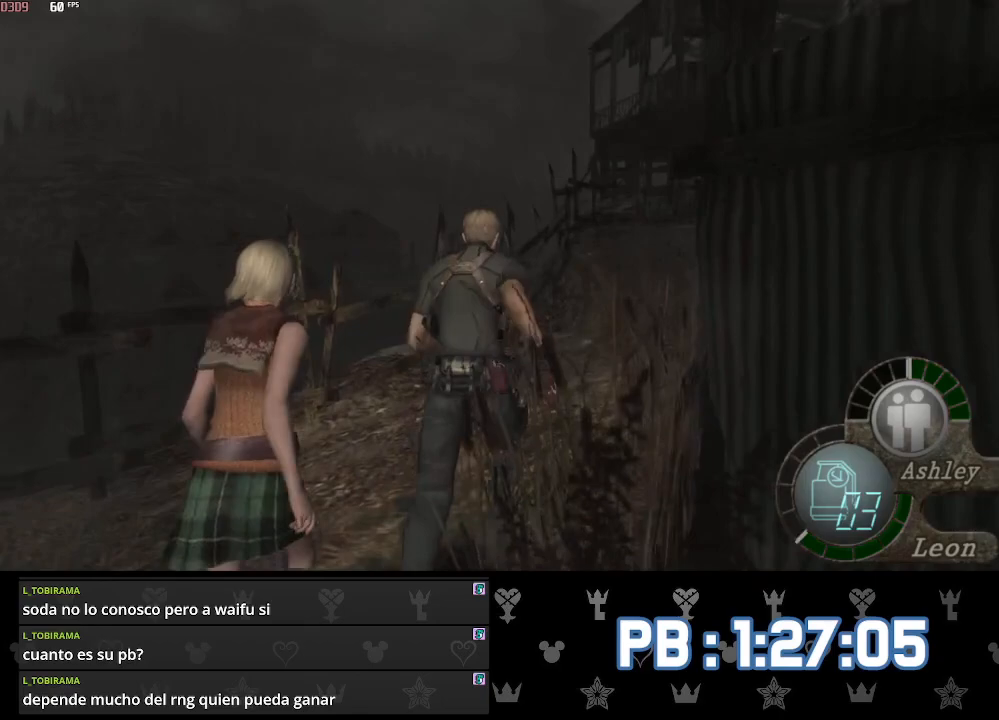
{"buttons": ["CIRCLE"], "left_stick": "up", "right_stick": "center", "events": [[33, "CIRCLE", "up"], [83, "CIRCLE", "down"], [83, "DPAD_RIGHT", "down"], [150, "DPAD_RIGHT", "up"], [200, "CIRCLE", "up"], [283, "CIRCLE", "down"], [367, "CIRCLE", "up"], [433, "CIRCLE", "down"]]}
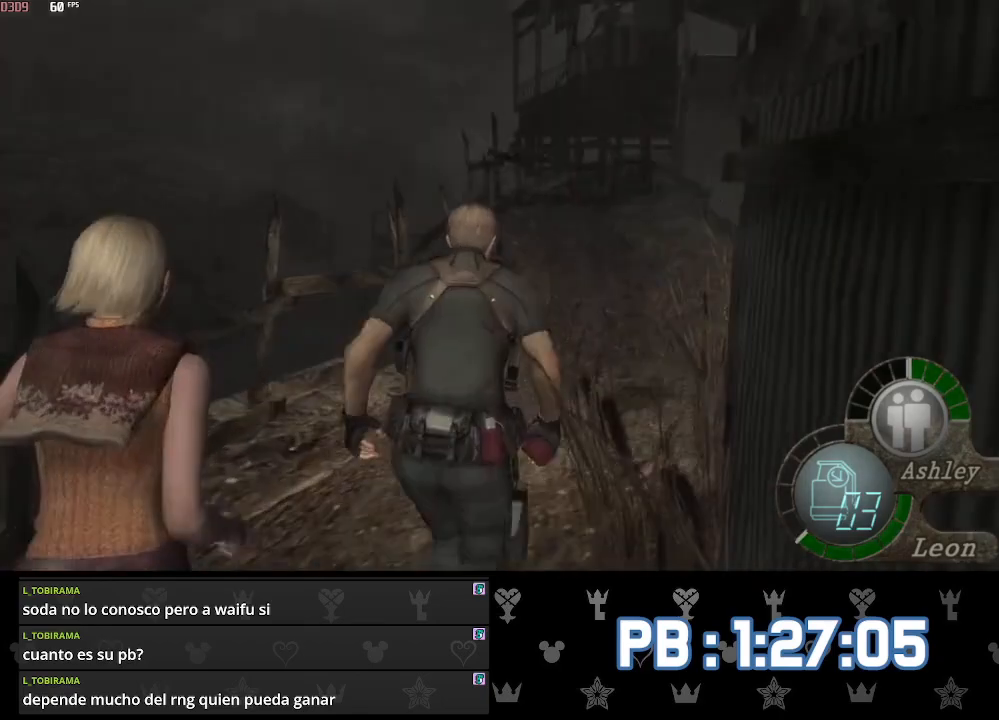
{"buttons": ["CIRCLE"], "left_stick": "up", "right_stick": "center", "events": [[33, "CIRCLE", "up"], [117, "CIRCLE", "down"], [200, "CIRCLE", "up"], [283, "CIRCLE", "down"], [383, "CIRCLE", "up"], [433, "CIRCLE", "down"]]}
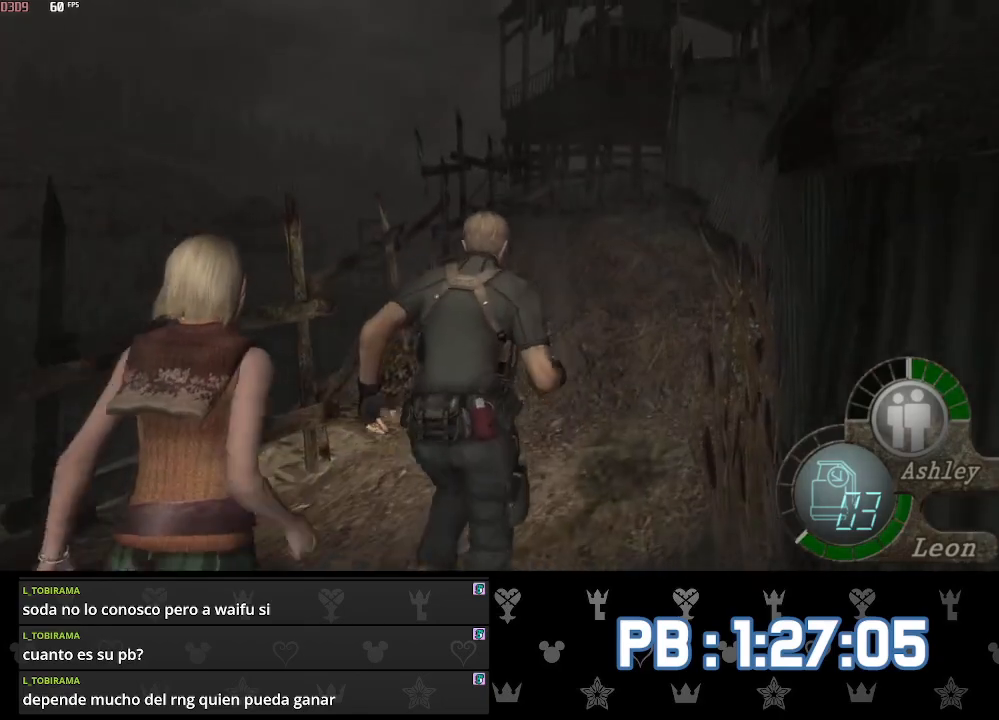
{"buttons": ["CIRCLE"], "left_stick": "up", "right_stick": "center", "events": [[50, "CIRCLE", "up"], [117, "CIRCLE", "down"], [217, "CIRCLE", "up"], [283, "CIRCLE", "down"], [383, "CIRCLE", "up"], [450, "CIRCLE", "down"]]}
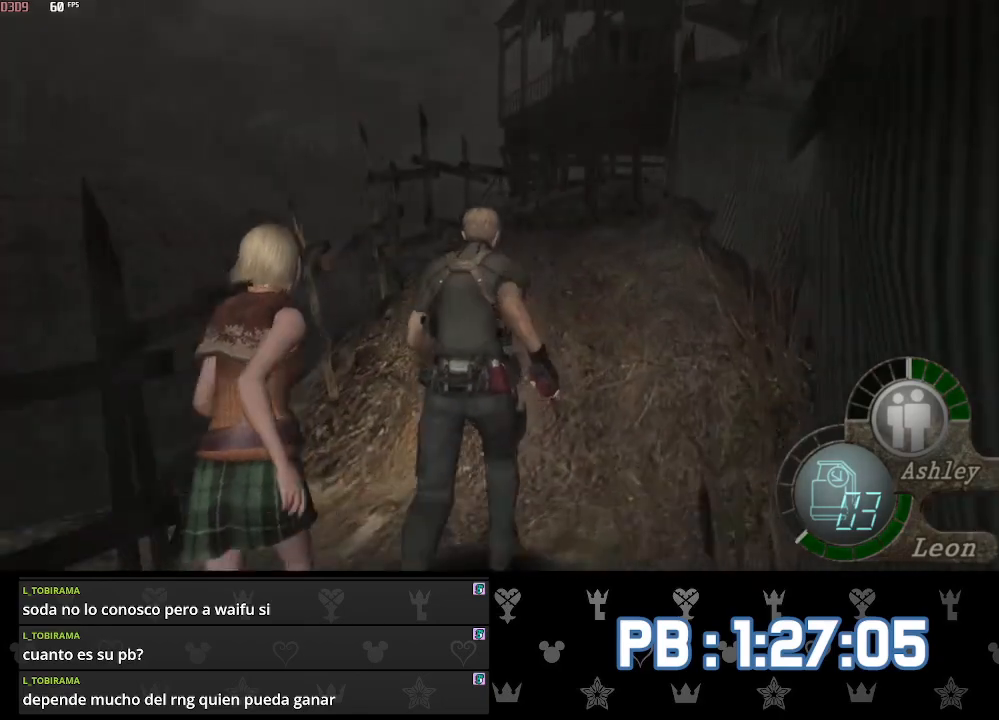
{"buttons": [], "left_stick": "up", "right_stick": "center", "events": [[33, "CIRCLE", "up"], [117, "CIRCLE", "down"], [183, "CIRCLE", "up"], [250, "CIRCLE", "down"], [333, "CIRCLE", "up"], [417, "CIRCLE", "down"], [483, "CIRCLE", "up"]]}
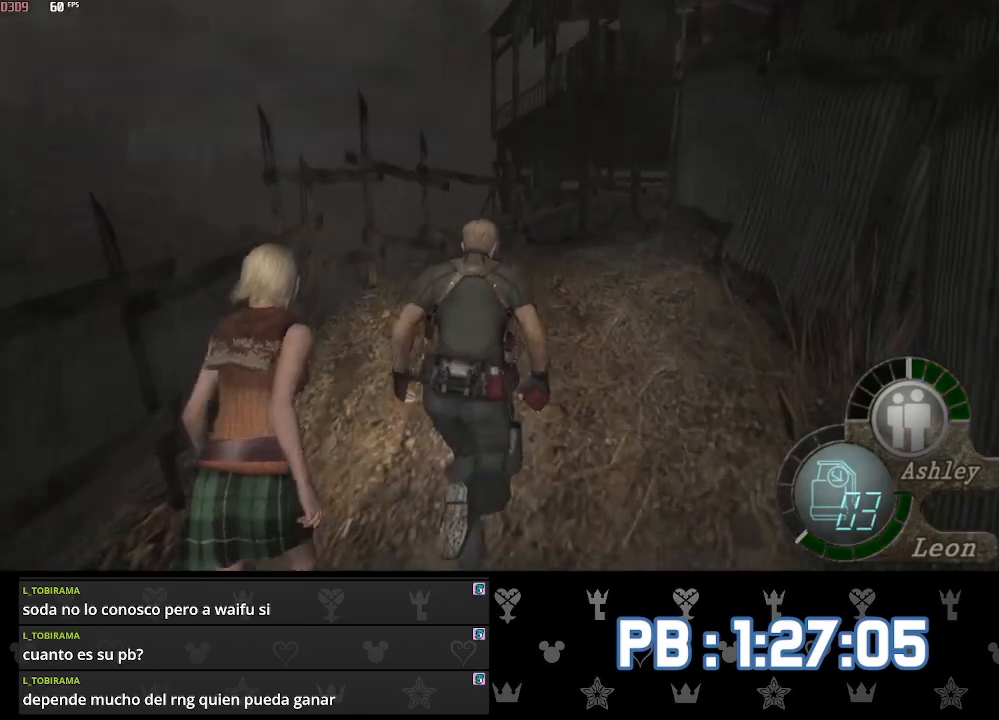
{"buttons": [], "left_stick": "up", "right_stick": "center", "events": [[83, "CIRCLE", "down"], [133, "CIRCLE", "up"], [233, "CIRCLE", "down"], [300, "CIRCLE", "up"], [383, "CIRCLE", "down"], [450, "CIRCLE", "up"]]}
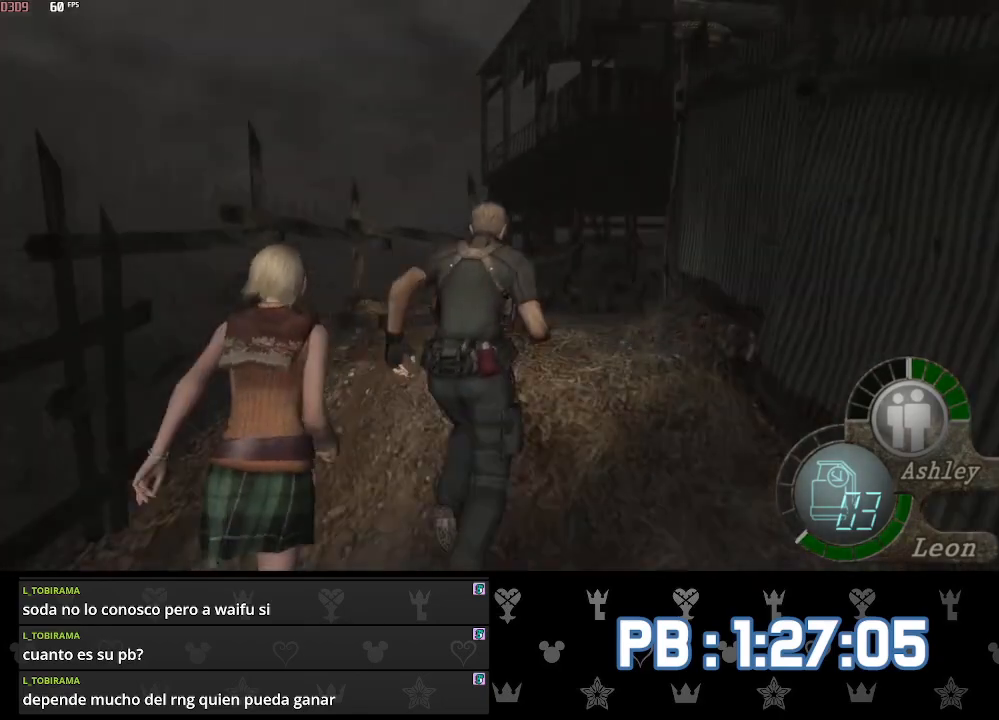
{"buttons": [], "left_stick": "up", "right_stick": "center", "events": [[467, "DPAD_RIGHT", "down"], [500, "DPAD_RIGHT", "up"]]}
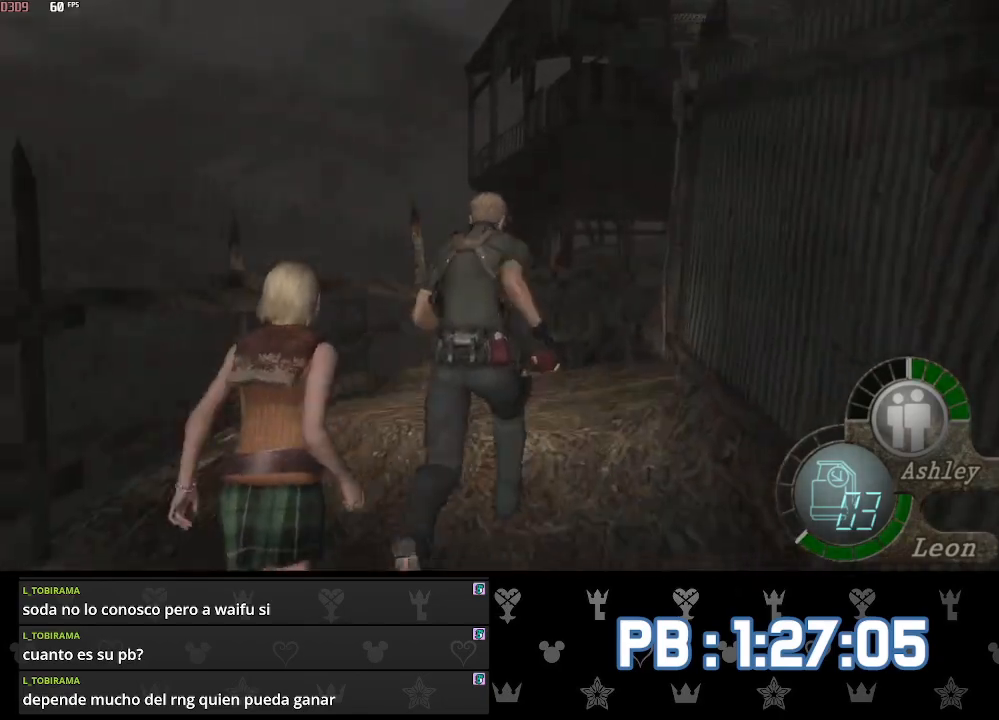
{"buttons": ["DPAD_RIGHT"], "left_stick": "up", "right_stick": "center", "events": [[317, "DPAD_RIGHT", "down"]]}
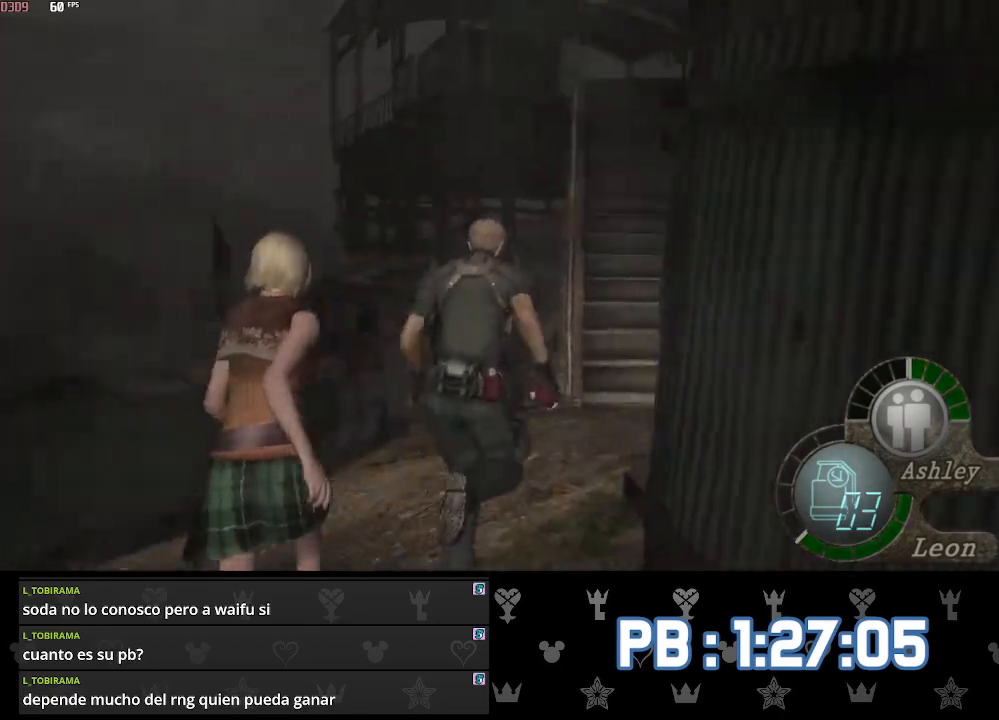
{"buttons": [], "left_stick": "up", "right_stick": "center", "events": [[17, "DPAD_RIGHT", "up"]]}
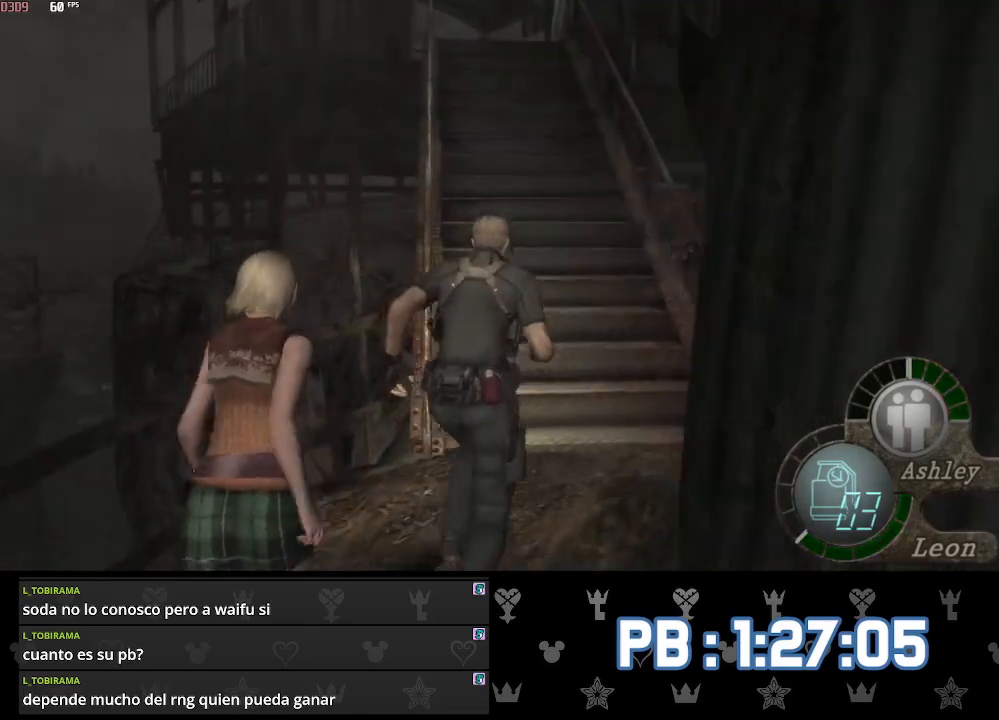
{"buttons": [], "left_stick": "up", "right_stick": "center", "events": [[50, "DPAD_LEFT", "down"], [133, "DPAD_LEFT", "up"], [333, "DPAD_LEFT", "down"], [417, "DPAD_LEFT", "up"]]}
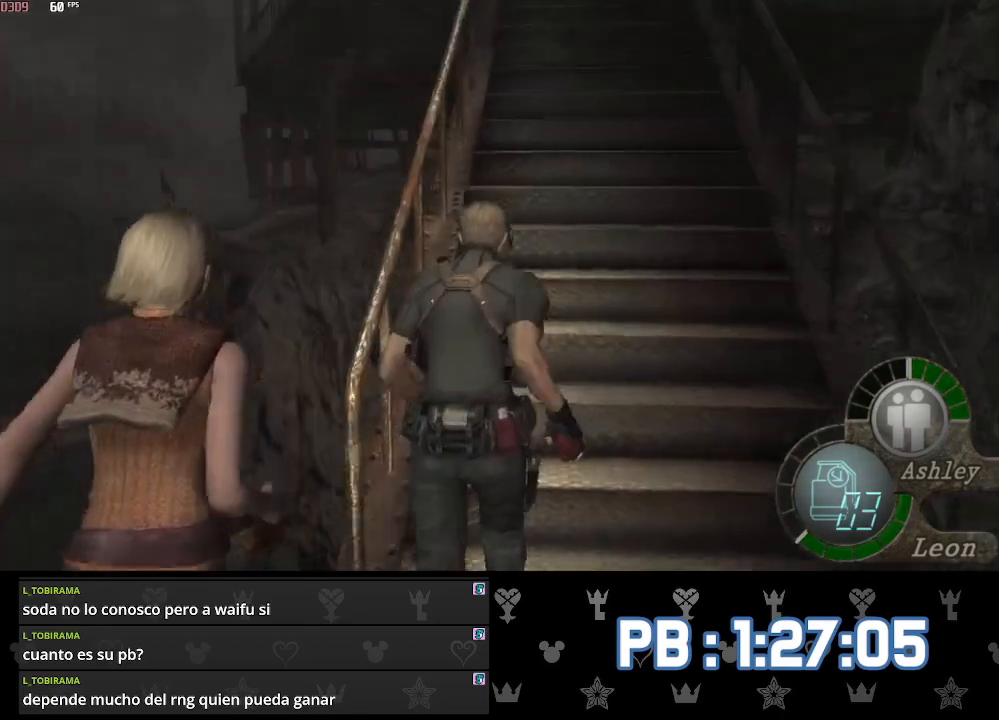
{"buttons": [], "left_stick": "up", "right_stick": "center", "events": [[233, "DPAD_LEFT", "down"], [267, "DPAD_LEFT", "up"]]}
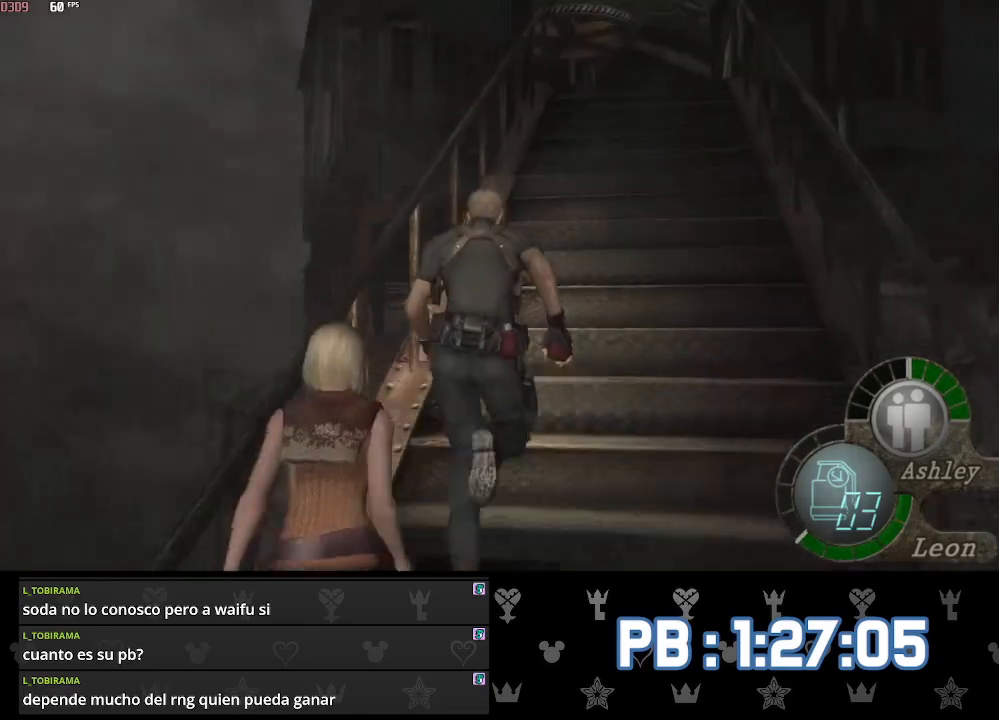
{"buttons": [], "left_stick": "up", "right_stick": "center", "events": [[50, "DPAD_LEFT", "down"], [67, "DPAD_LEFT", "up"], [333, "DPAD_LEFT", "down"], [350, "DPAD_LEFT", "up"]]}